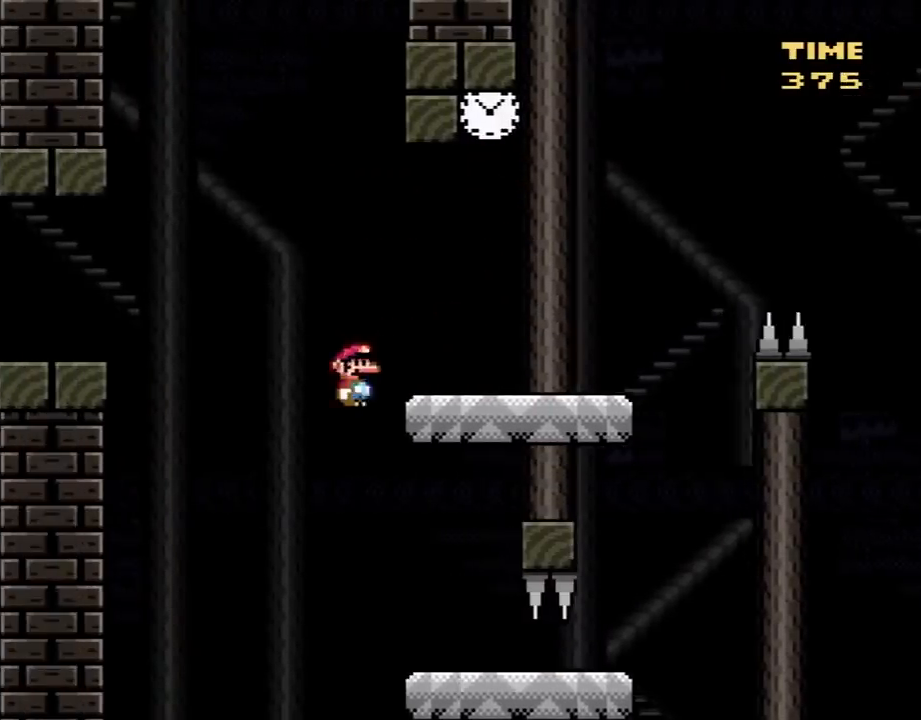
Gameplay with a controller (Nintendo layout); each line is a JSON object with the inputs held at the frame after it. "events" lists button and stick changes between this image and that frame as [ms after this image, input, new state], when the widget could be followed in between. Not read: L3 R3.
{"buttons": ["Y", "DPAD_RIGHT"], "events": []}
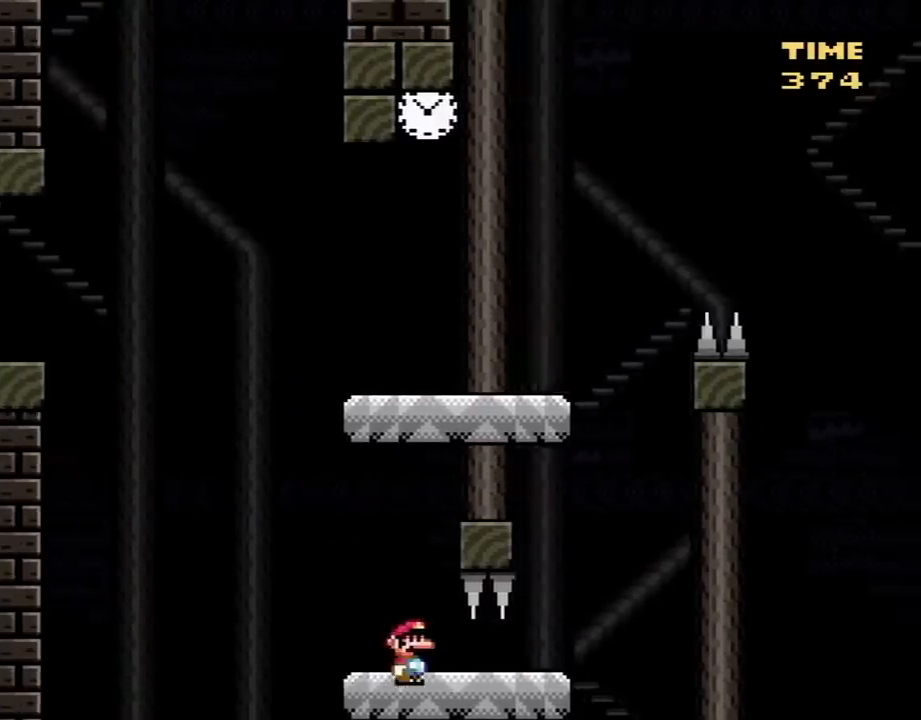
{"buttons": ["Y", "DPAD_LEFT"], "events": [[183, "B", "down"], [300, "DPAD_DOWN", "down"], [300, "DPAD_LEFT", "down"], [300, "DPAD_RIGHT", "up"], [333, "DPAD_DOWN", "up"], [483, "B", "up"]]}
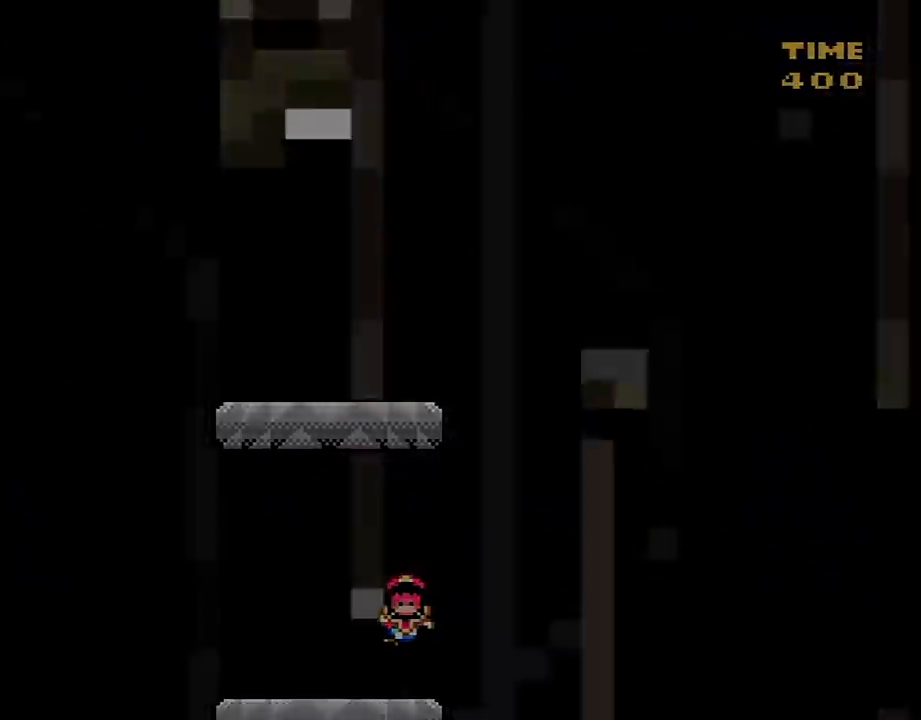
{"buttons": ["Y"], "events": [[17, "DPAD_LEFT", "up"]]}
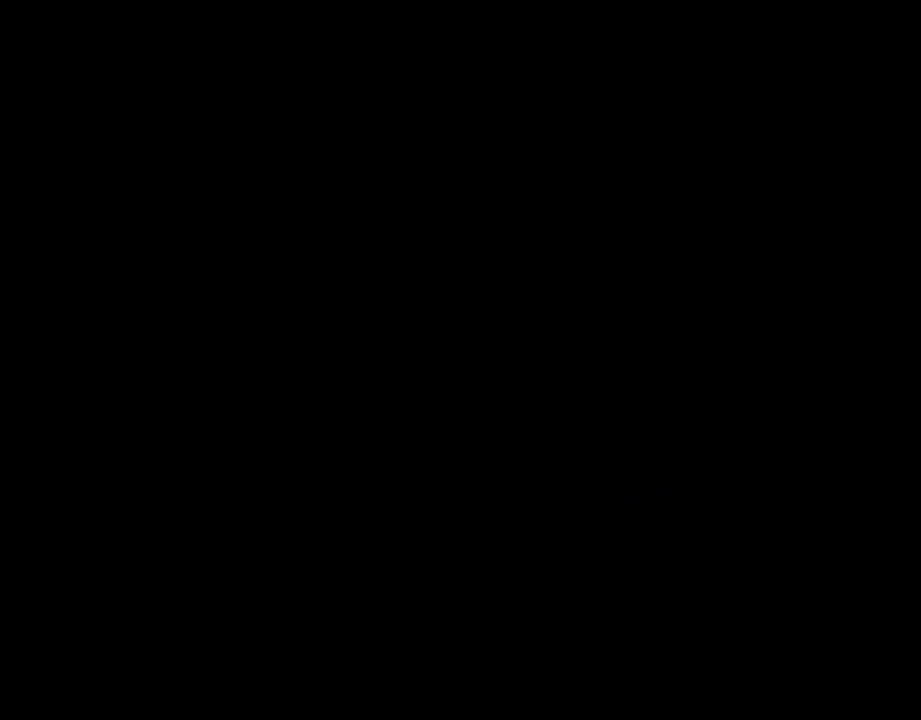
{"buttons": ["Y"], "events": []}
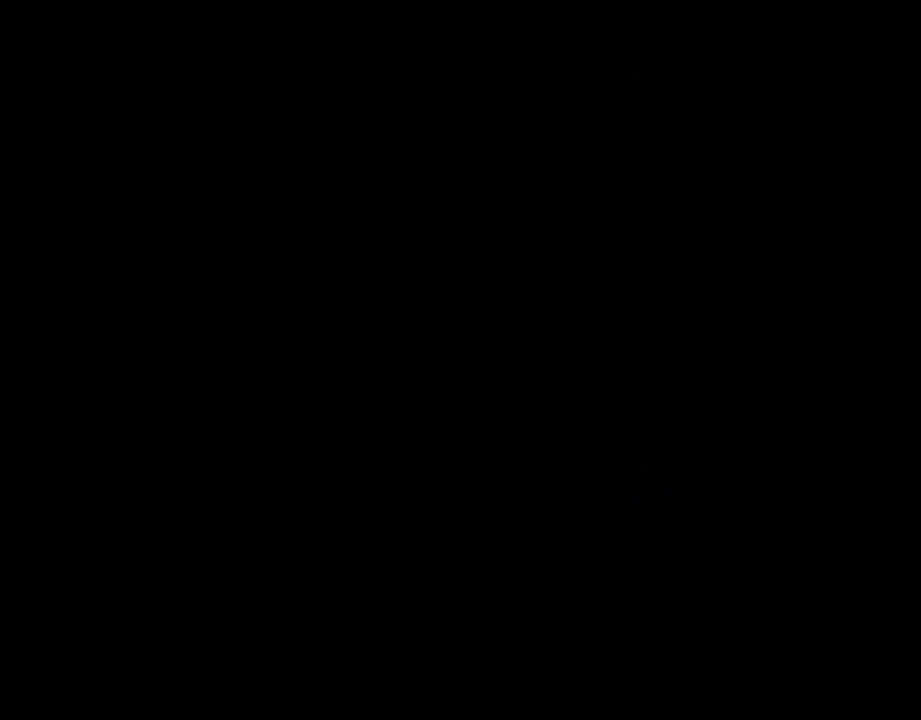
{"buttons": ["Y"], "events": []}
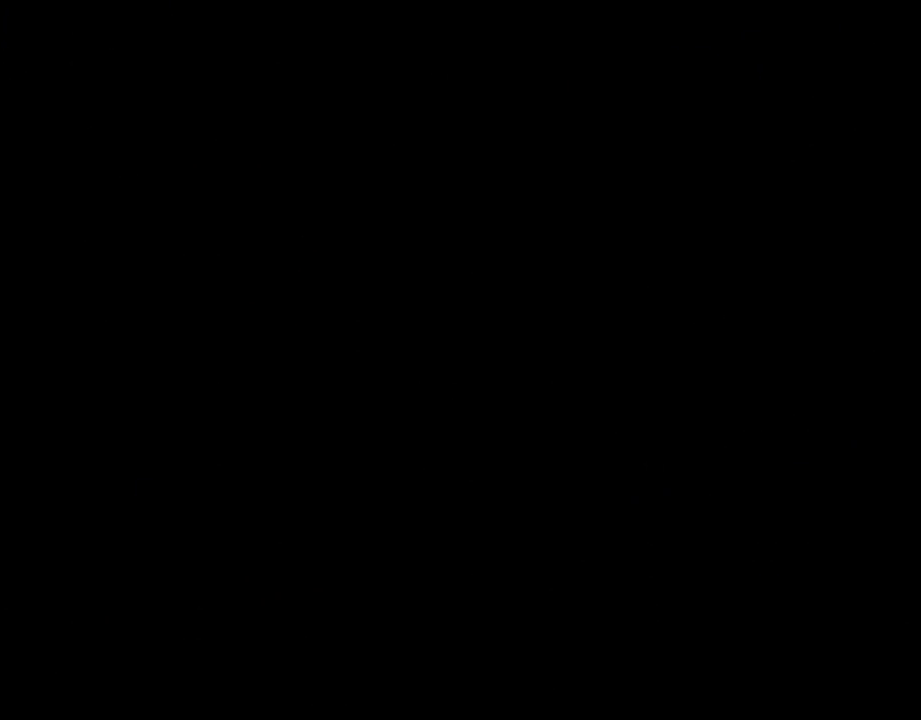
{"buttons": ["Y"], "events": []}
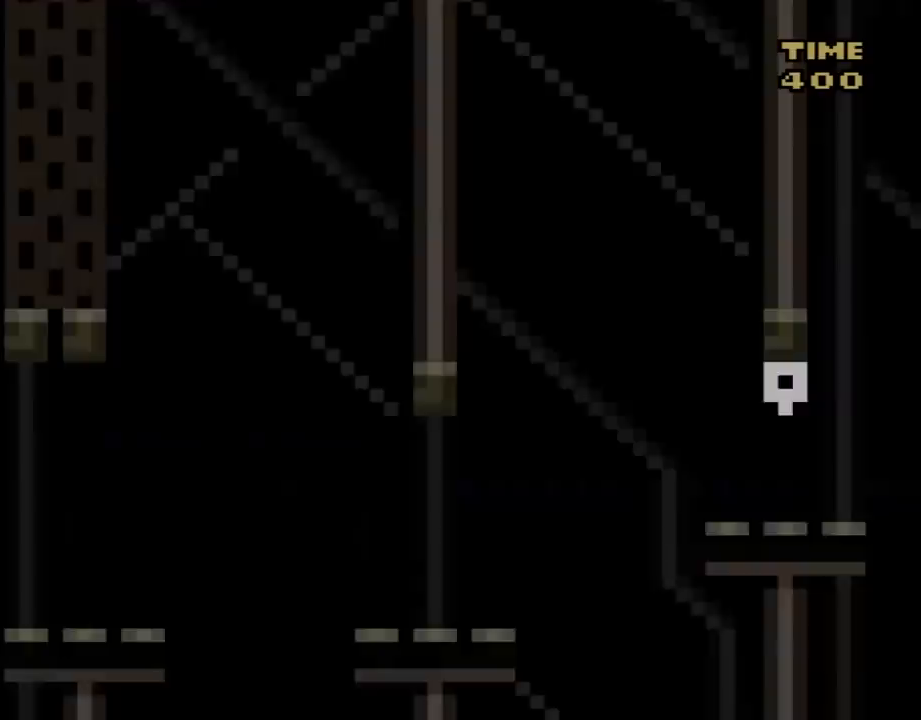
{"buttons": ["A", "X", "DPAD_RIGHT"], "events": [[83, "DPAD_RIGHT", "down"], [217, "Y", "up"], [233, "Y", "down"], [333, "Y", "up"], [400, "X", "down"], [433, "A", "down"]]}
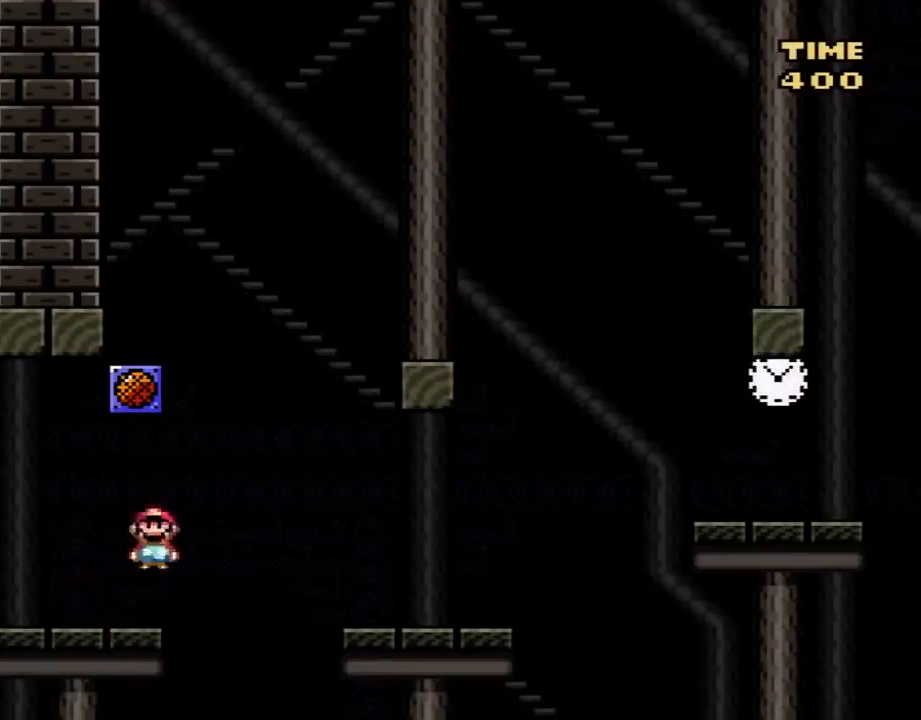
{"buttons": ["X", "DPAD_RIGHT"], "events": [[17, "A", "up"]]}
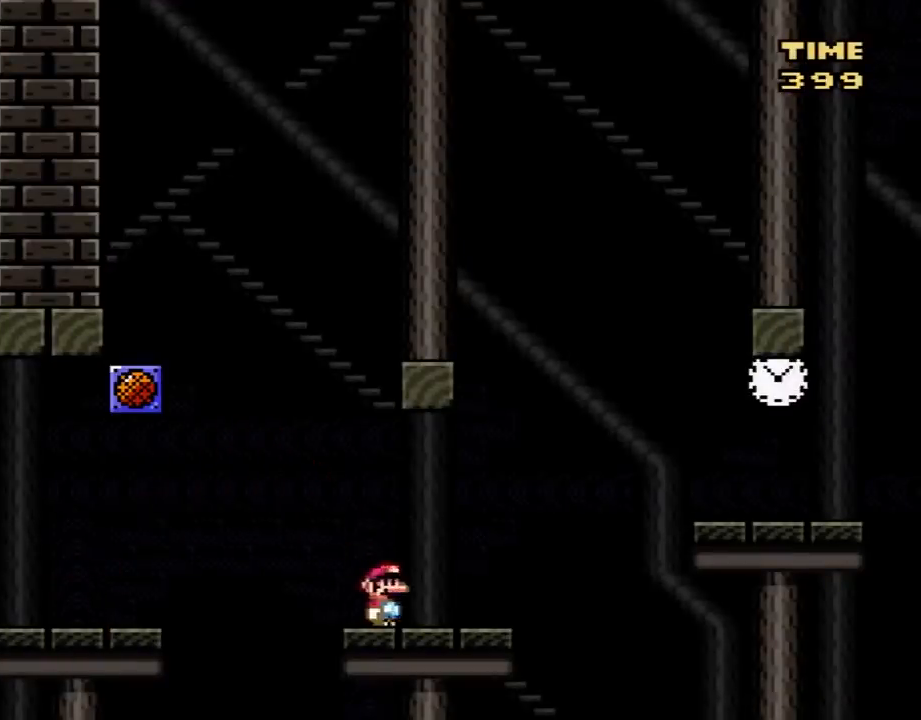
{"buttons": ["DPAD_RIGHT"], "events": [[83, "A", "down"], [367, "A", "up"], [450, "X", "up"]]}
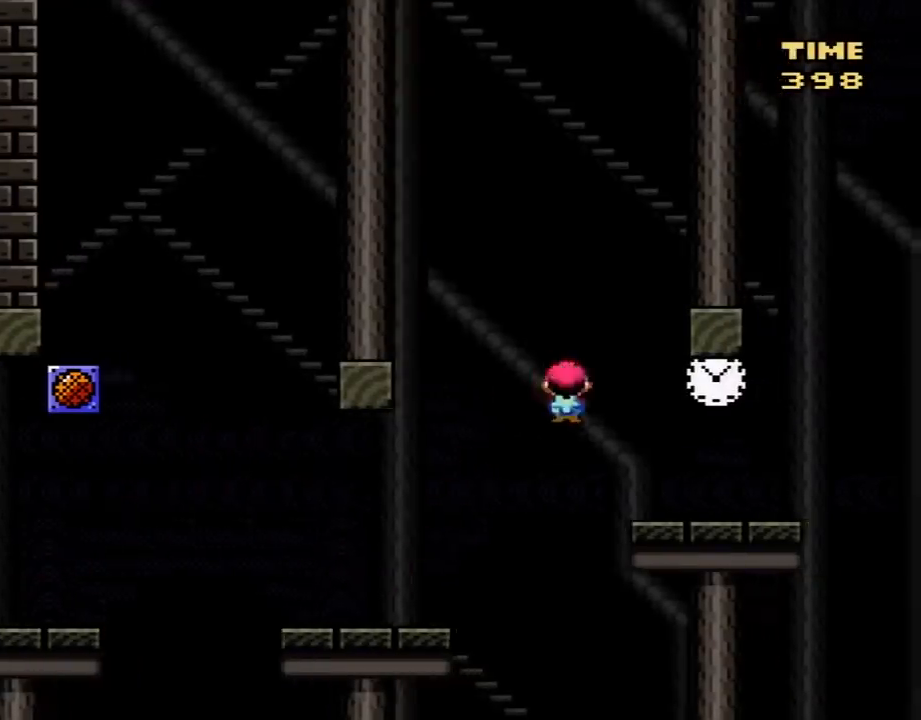
{"buttons": ["B", "Y", "DPAD_RIGHT"], "events": [[83, "Y", "down"], [433, "B", "down"]]}
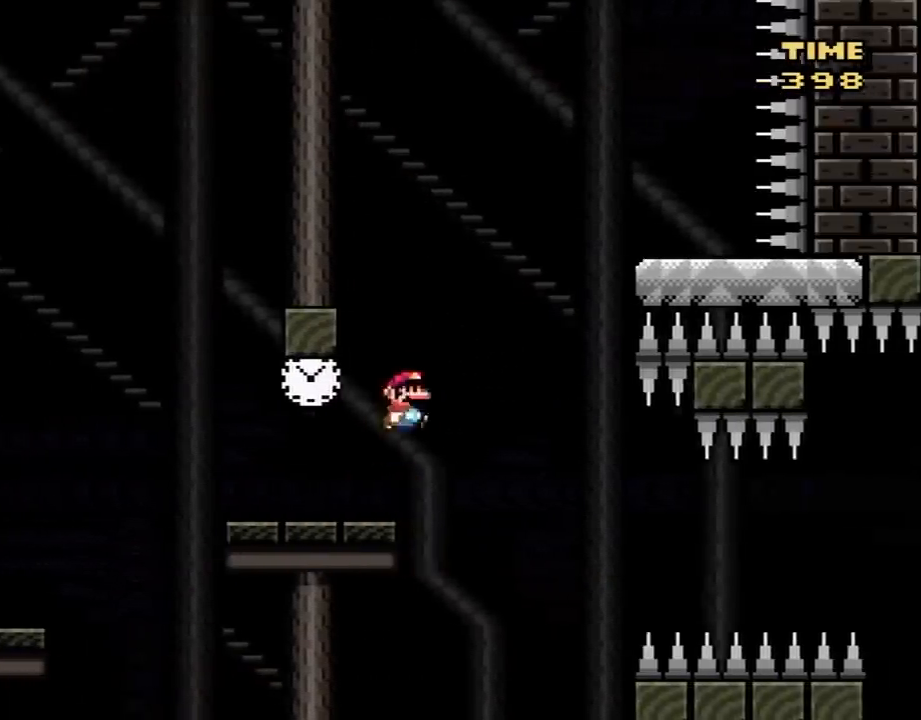
{"buttons": ["X", "DPAD_LEFT"], "events": [[367, "DPAD_RIGHT", "up"], [433, "B", "up"], [433, "DPAD_LEFT", "down"], [433, "X", "down"], [433, "Y", "up"]]}
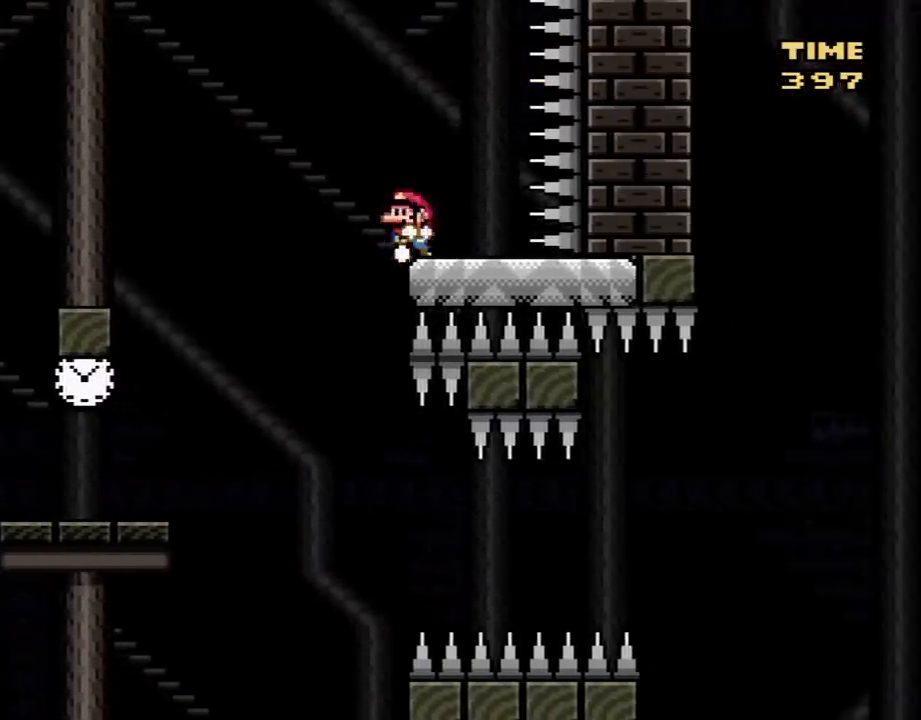
{"buttons": ["X", "DPAD_LEFT"], "events": [[17, "A", "down"], [83, "A", "up"]]}
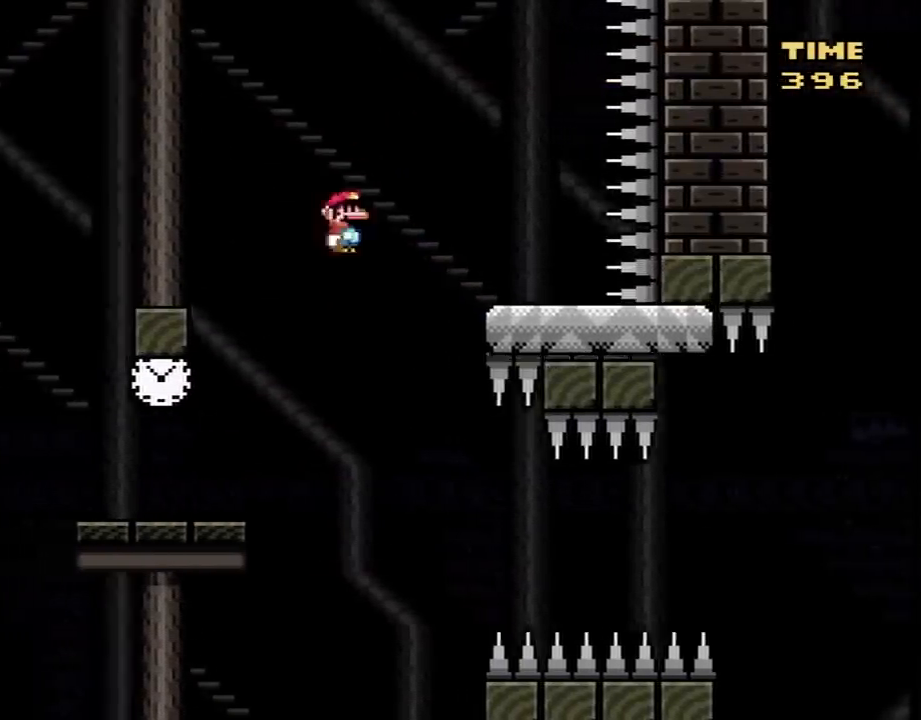
{"buttons": ["X", "DPAD_RIGHT"], "events": [[267, "DPAD_LEFT", "up"], [300, "DPAD_RIGHT", "down"], [333, "A", "down"], [433, "A", "up"]]}
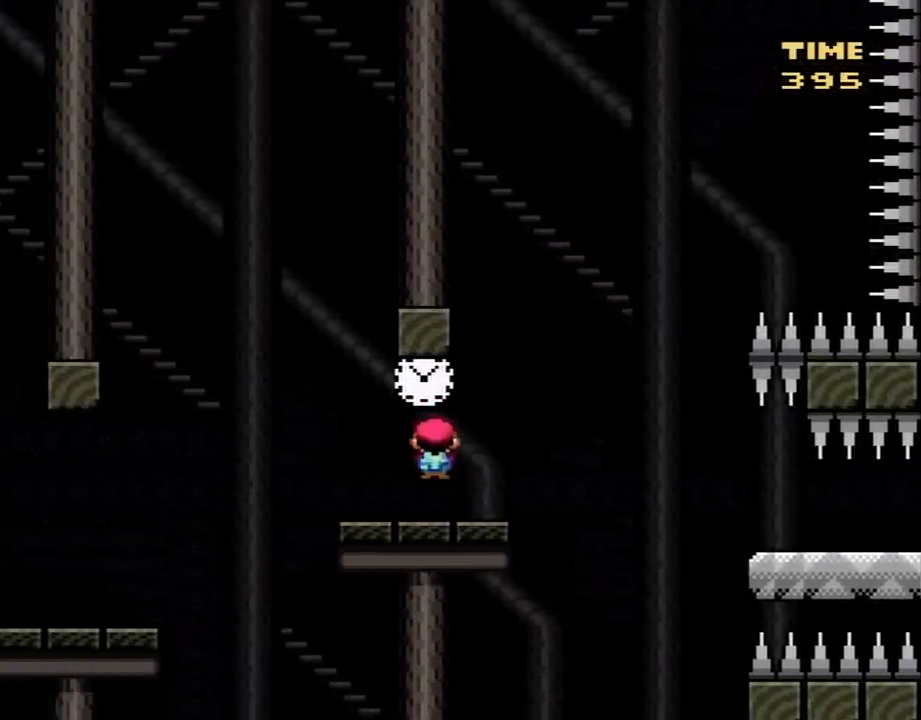
{"buttons": ["X", "DPAD_RIGHT"], "events": [[200, "A", "down"], [300, "A", "up"]]}
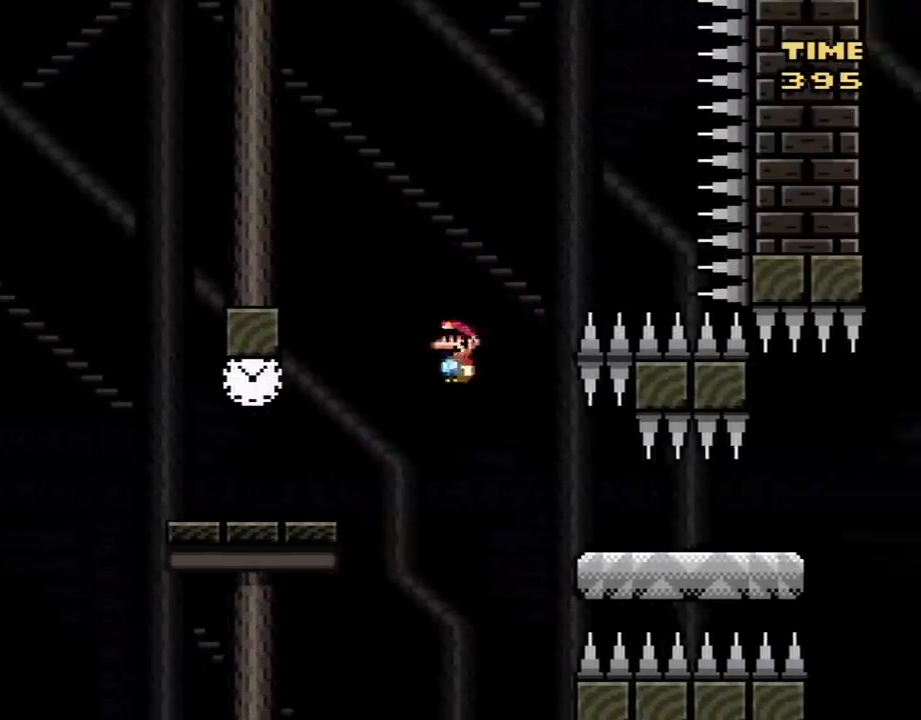
{"buttons": ["X", "DPAD_RIGHT"], "events": []}
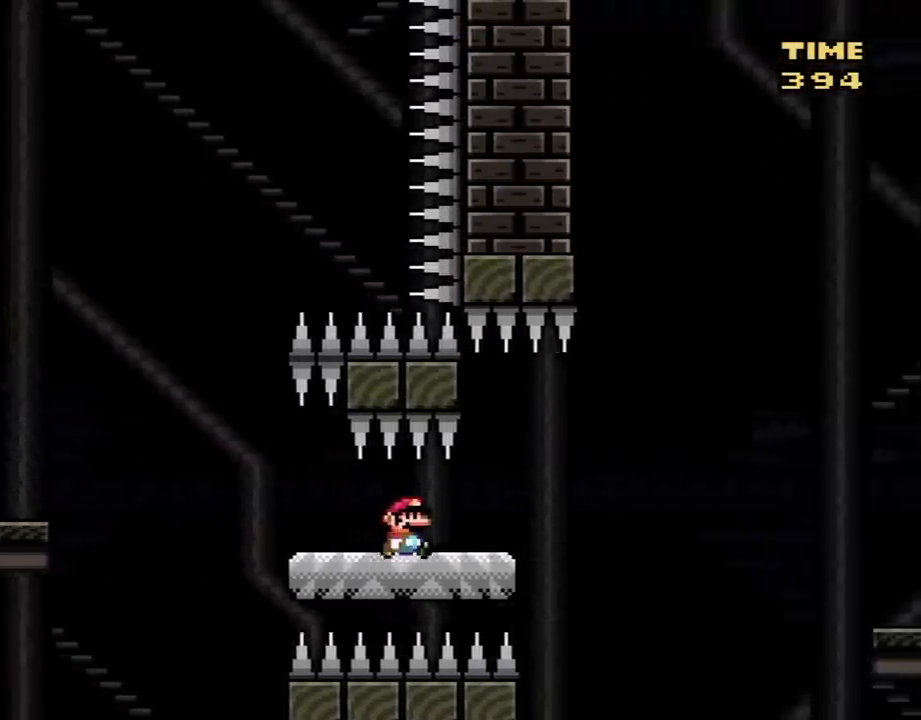
{"buttons": ["A", "X", "DPAD_RIGHT"], "events": [[200, "A", "down"], [333, "A", "up"], [367, "X", "up"], [400, "X", "down"], [483, "A", "down"]]}
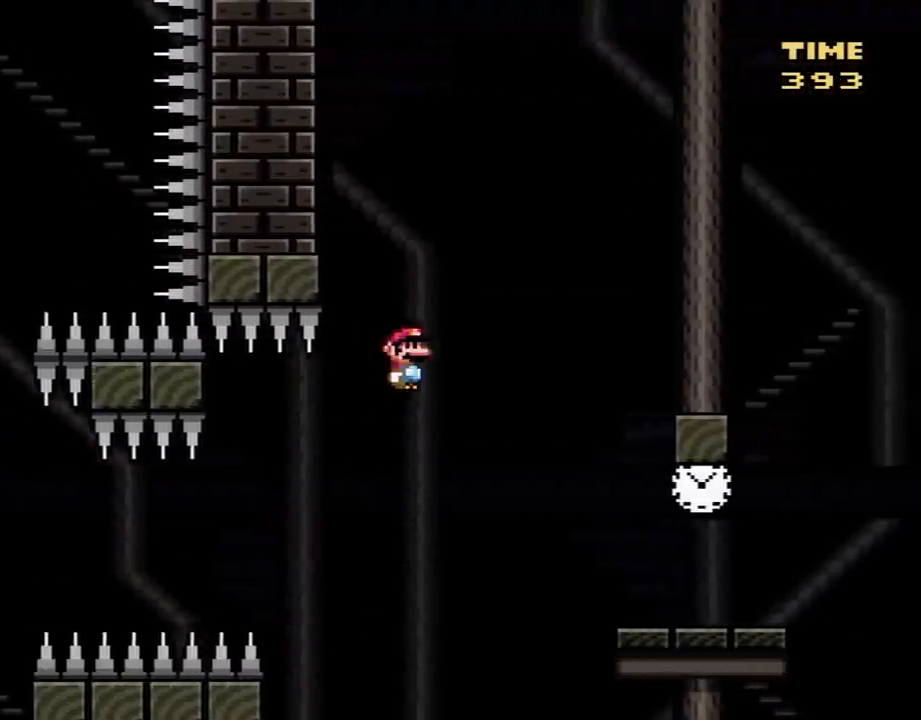
{"buttons": ["A", "X", "DPAD_RIGHT"], "events": [[117, "A", "up"], [450, "A", "down"], [450, "X", "up"], [483, "X", "down"]]}
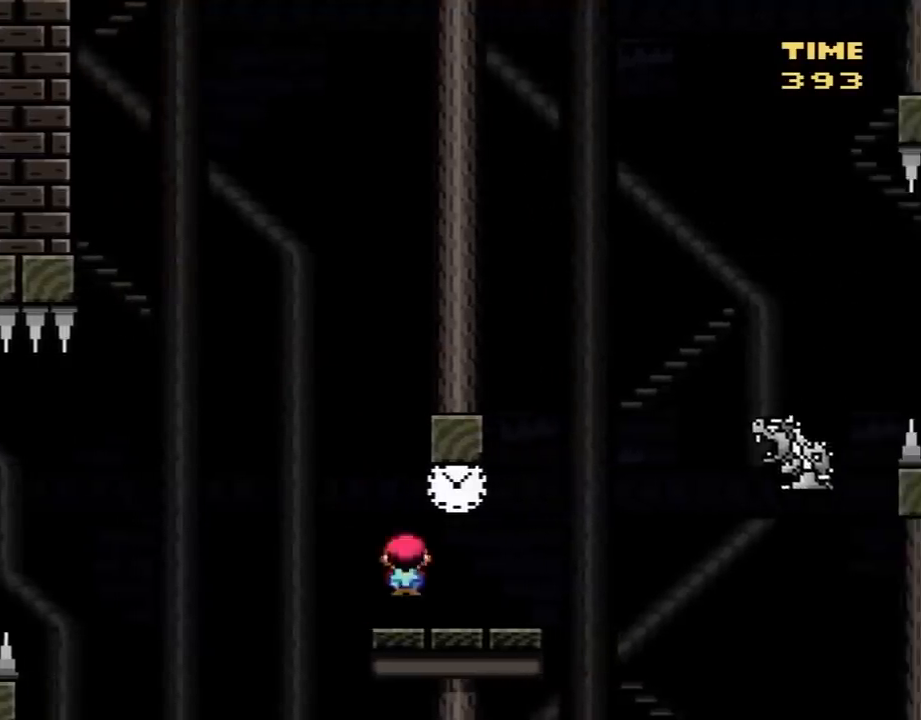
{"buttons": ["X", "DPAD_RIGHT"], "events": [[50, "A", "up"], [200, "A", "down"], [400, "A", "up"]]}
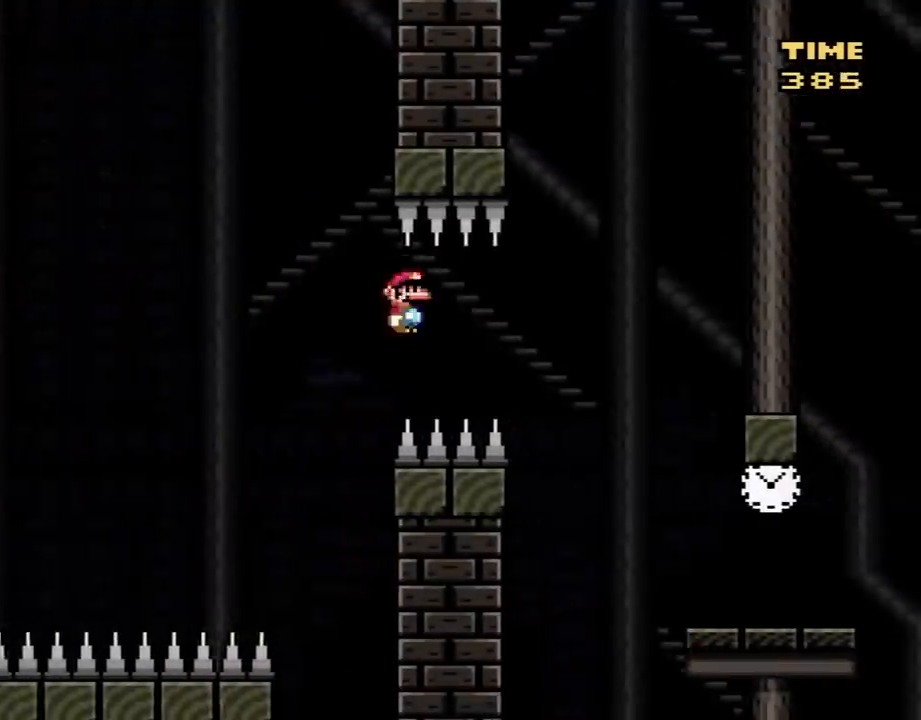
{"buttons": ["X", "DPAD_RIGHT"], "events": [[33, "A", "down"], [467, "A", "up"]]}
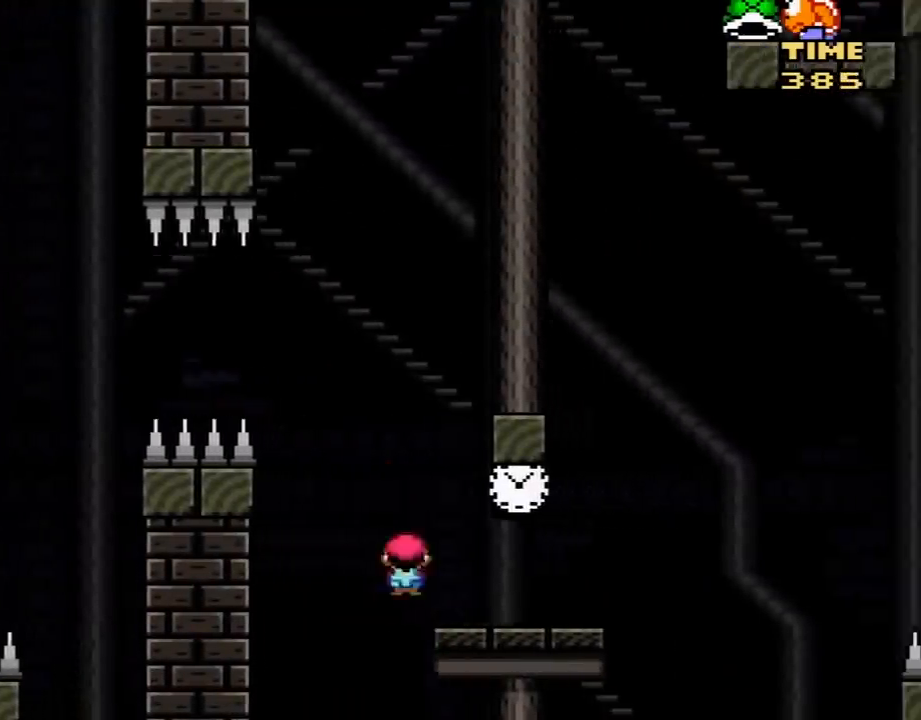
{"buttons": ["Y"], "events": [[117, "DPAD_RIGHT", "up"], [183, "DPAD_LEFT", "down"], [317, "DPAD_LEFT", "up"], [400, "DPAD_RIGHT", "down"], [400, "X", "up"], [467, "DPAD_RIGHT", "up"], [500, "Y", "down"]]}
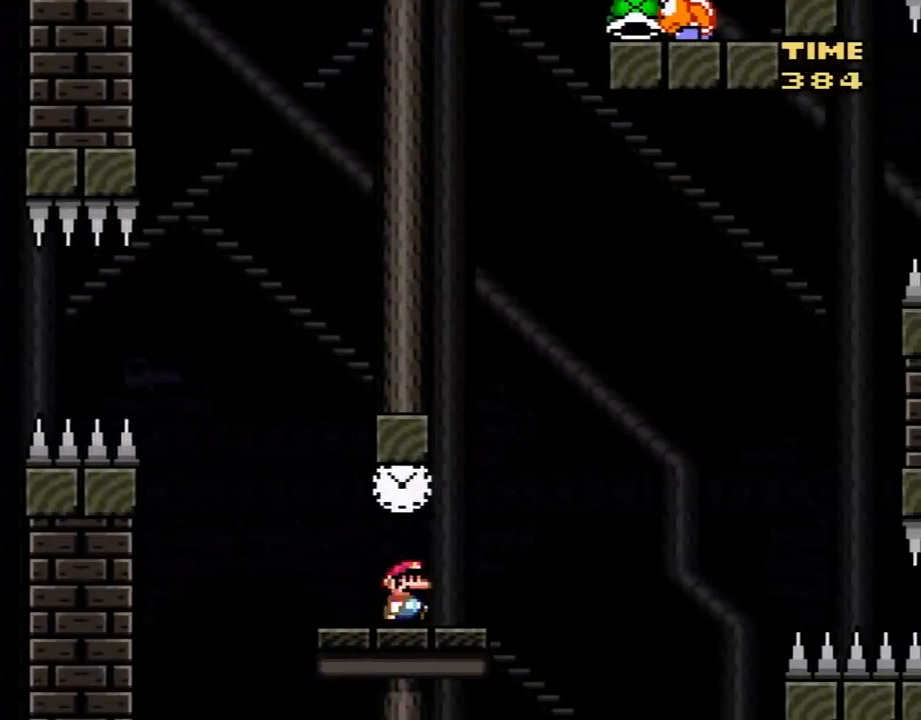
{"buttons": ["Y"], "events": []}
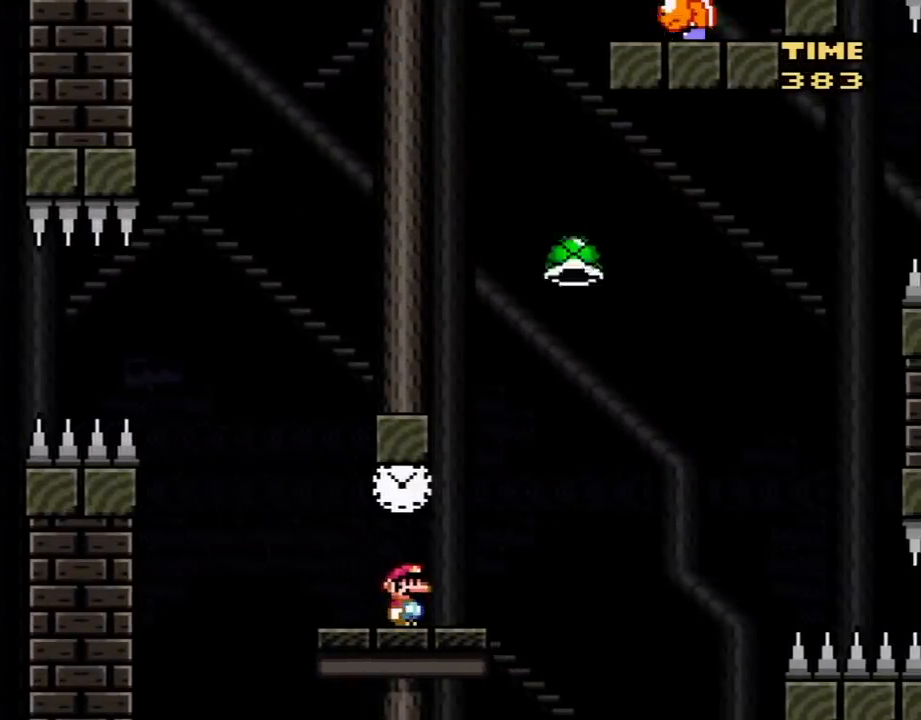
{"buttons": ["B", "Y"], "events": [[67, "B", "down"], [150, "DPAD_RIGHT", "down"], [183, "B", "up"], [400, "B", "down"], [400, "DPAD_RIGHT", "up"]]}
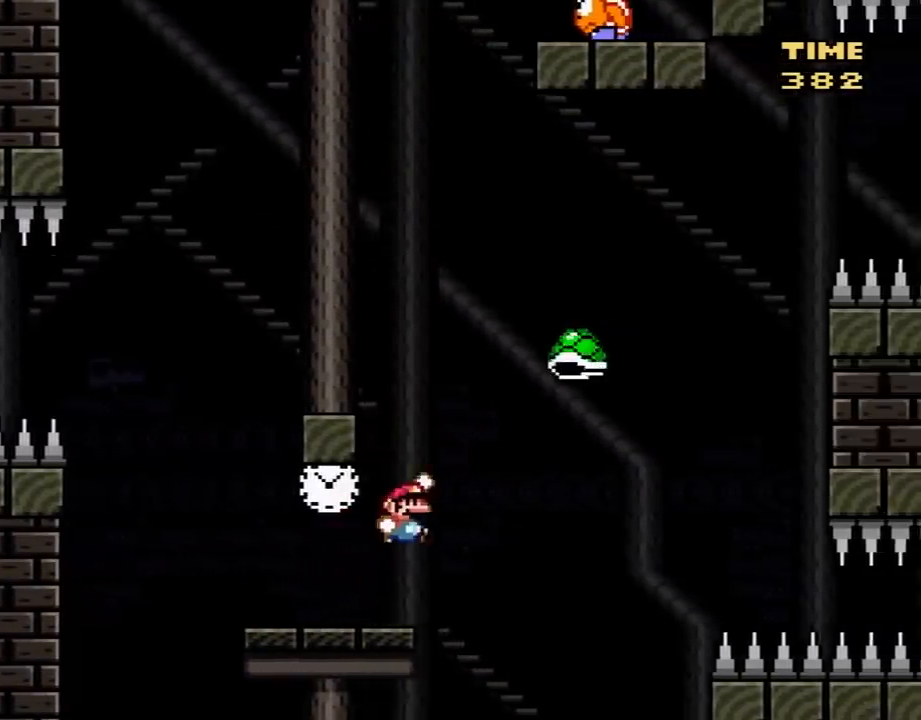
{"buttons": ["B", "Y", "DPAD_RIGHT"], "events": [[67, "DPAD_RIGHT", "down"]]}
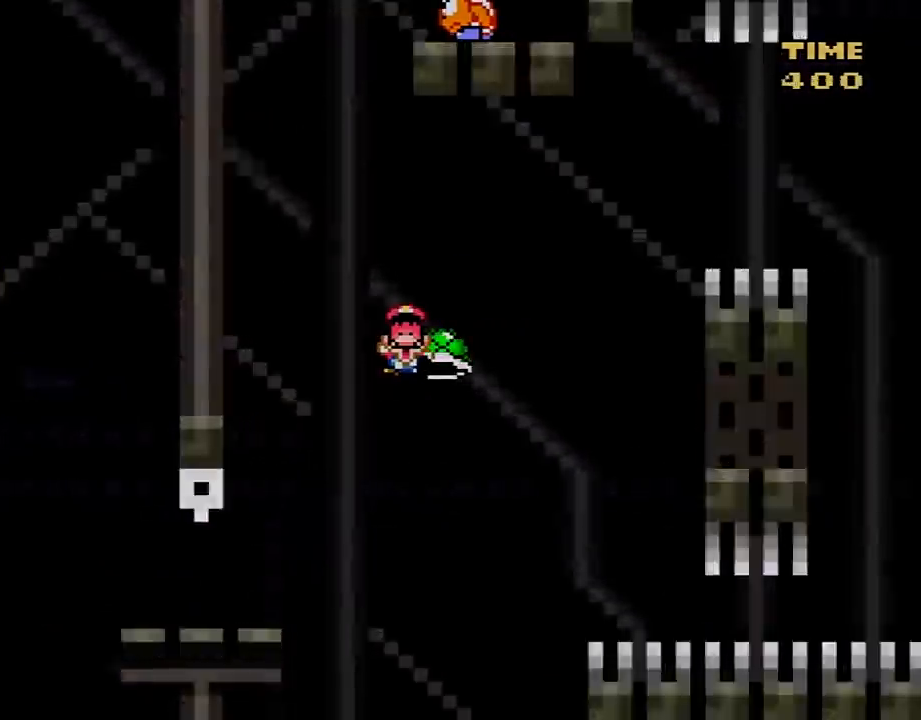
{"buttons": ["A"], "events": [[183, "B", "up"], [183, "DPAD_RIGHT", "up"], [250, "Y", "up"], [333, "A", "down"]]}
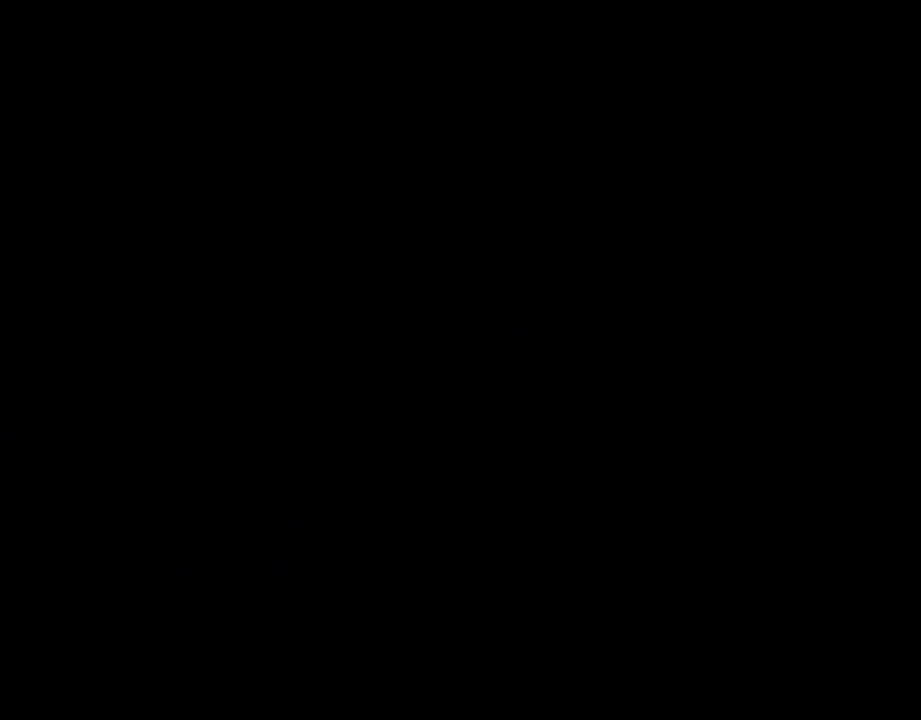
{"buttons": ["A"], "events": []}
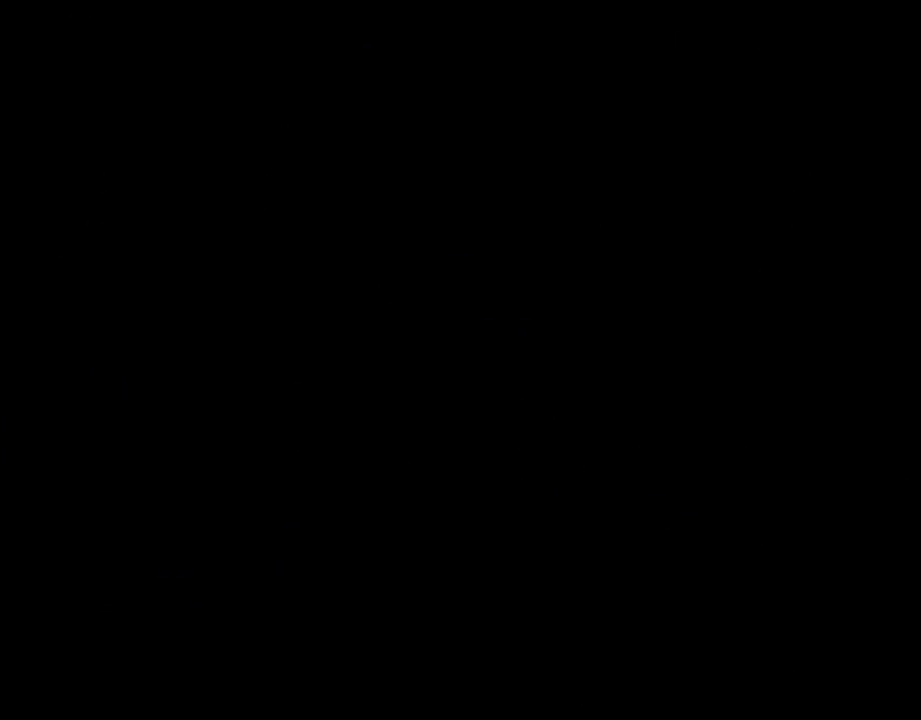
{"buttons": ["A"], "events": []}
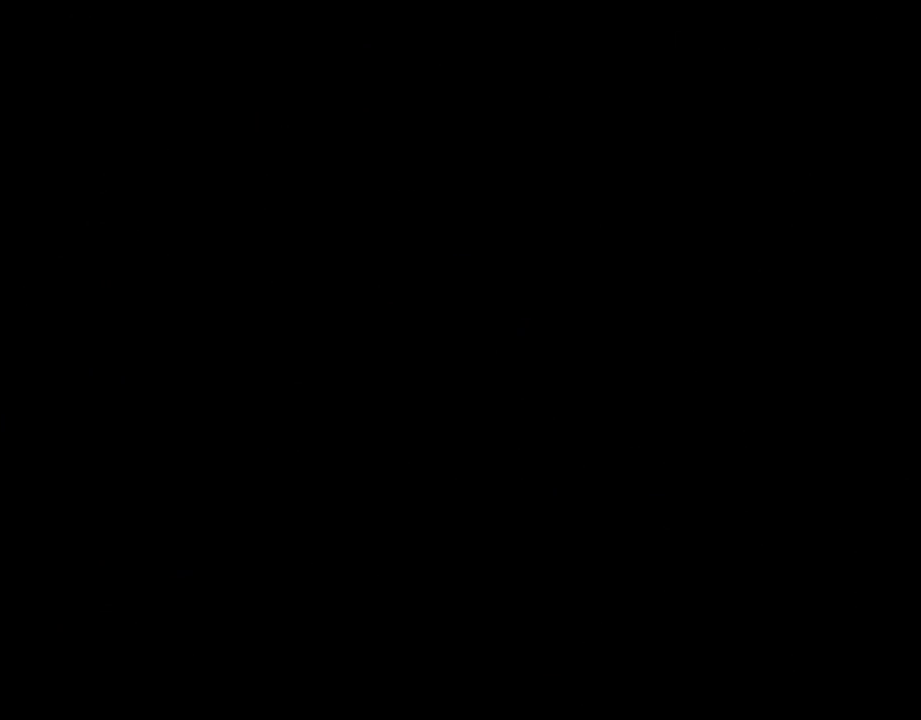
{"buttons": ["X", "DPAD_RIGHT"], "events": [[267, "A", "up"], [267, "X", "down"], [433, "DPAD_RIGHT", "down"]]}
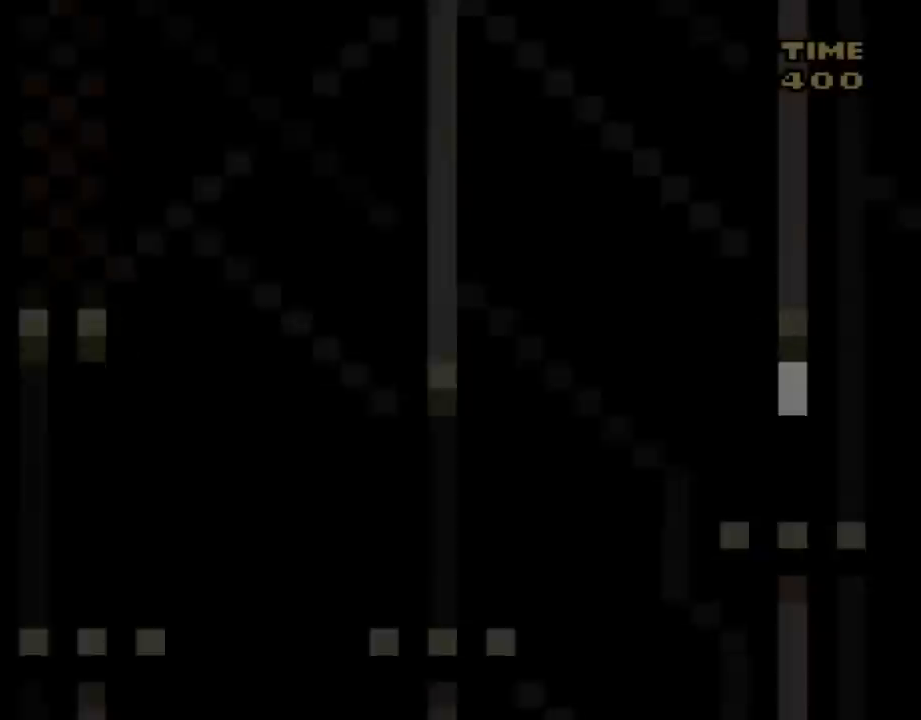
{"buttons": ["X", "DPAD_RIGHT"], "events": []}
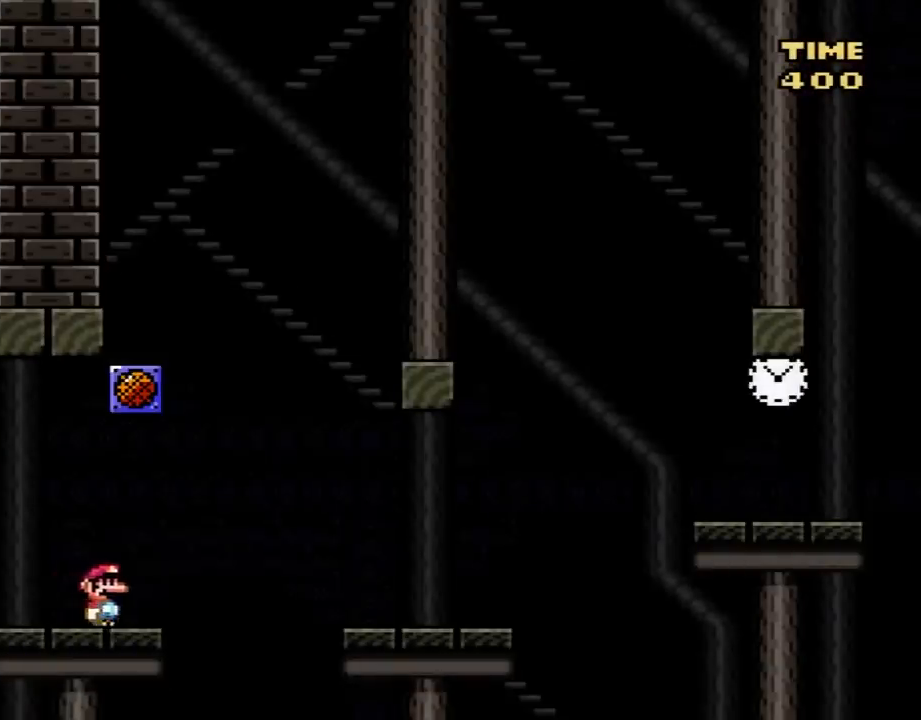
{"buttons": ["X", "DPAD_RIGHT"], "events": [[83, "A", "down"], [150, "A", "up"]]}